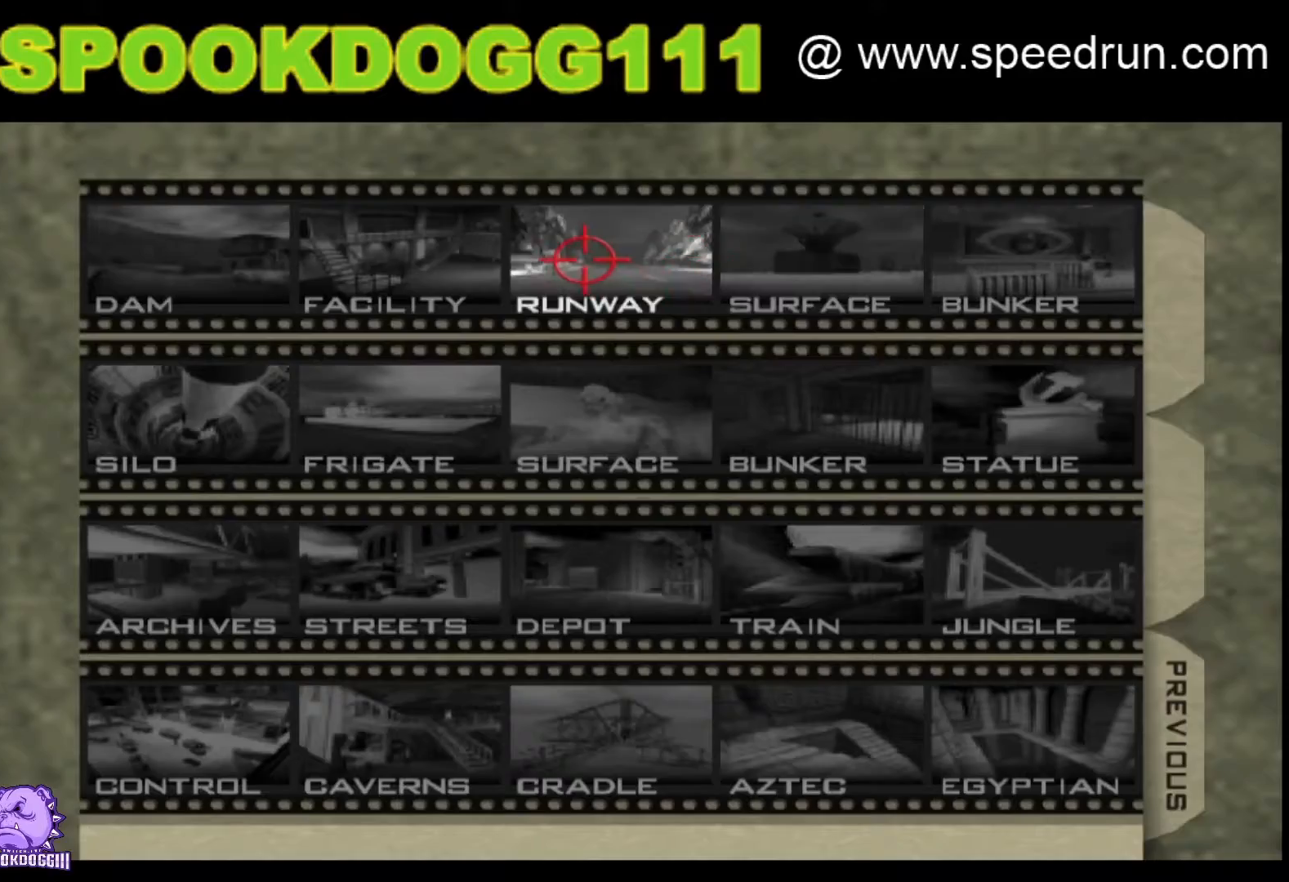
Gameplay with keyboard and mouse; each line is a JSON object with the keys and mouse buttons held at the frame after it. "events" lists presses ("down") and releases ("up") of "1", "2", "3", "4", "5", "a", "alt", "c", "ctrl", "d", "e", "f", "q", "r", "s", "shift", "space", "tab", "v", "w", "x", "z", "mouse_left", "mouse_middle", "mouse_right", "mouse_wheel_up" and "mouse_wheel_down" between this image and that frame as [ms after this image, input, new state], when the widget could be followed in between. "mouse_left", "mouse_middle", "mouse_right", "mouse_wheel_up", "mouse_wheel_down" = the "left", "middle", "right", "wheel_up", "wheel_down" buttons of the "mouse" list. No other keys are recorded. Not read: mouse_move.
{"keys": [], "mouse": [], "events": [[67, "mouse_left", "down"], [200, "mouse_left", "up"]]}
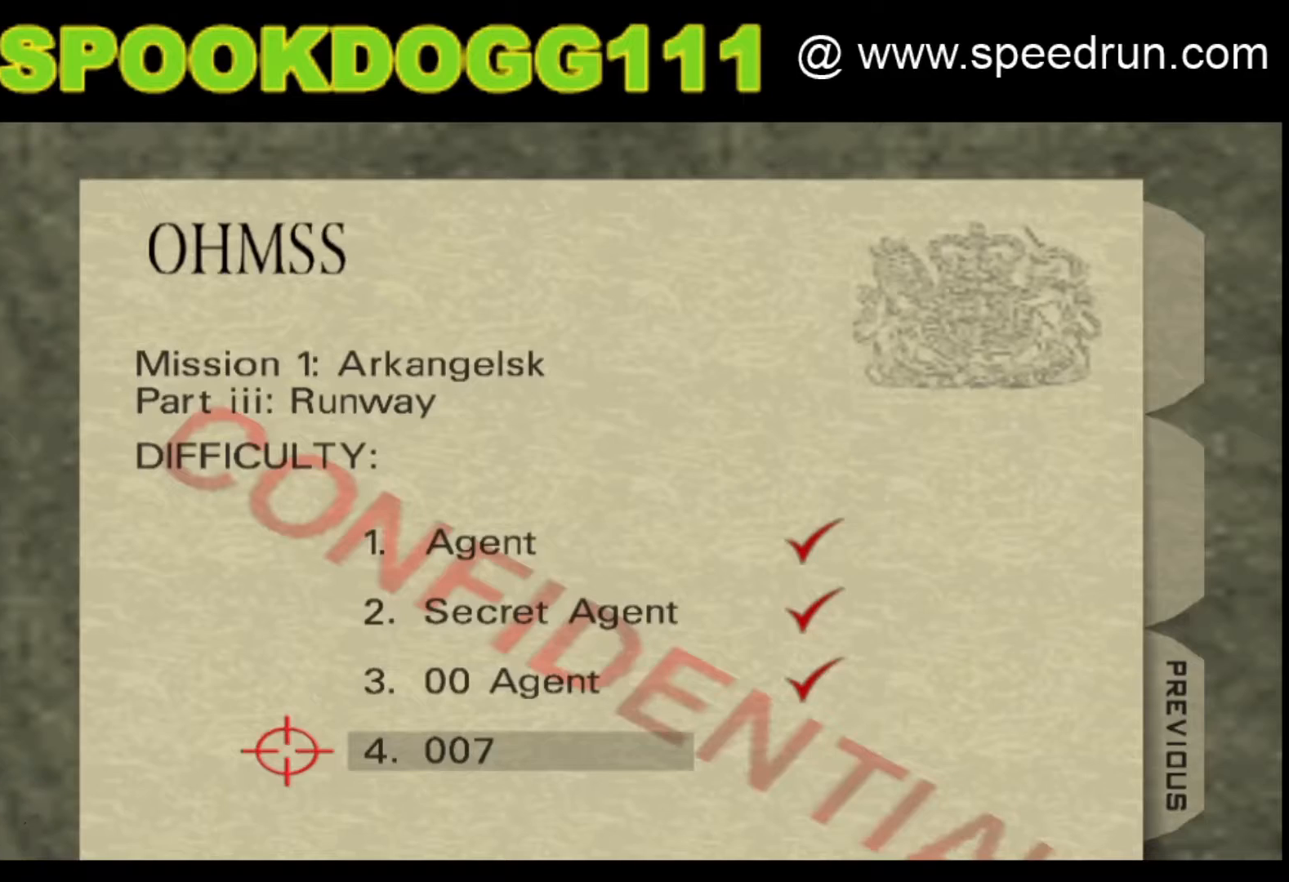
{"keys": [], "mouse": [], "events": []}
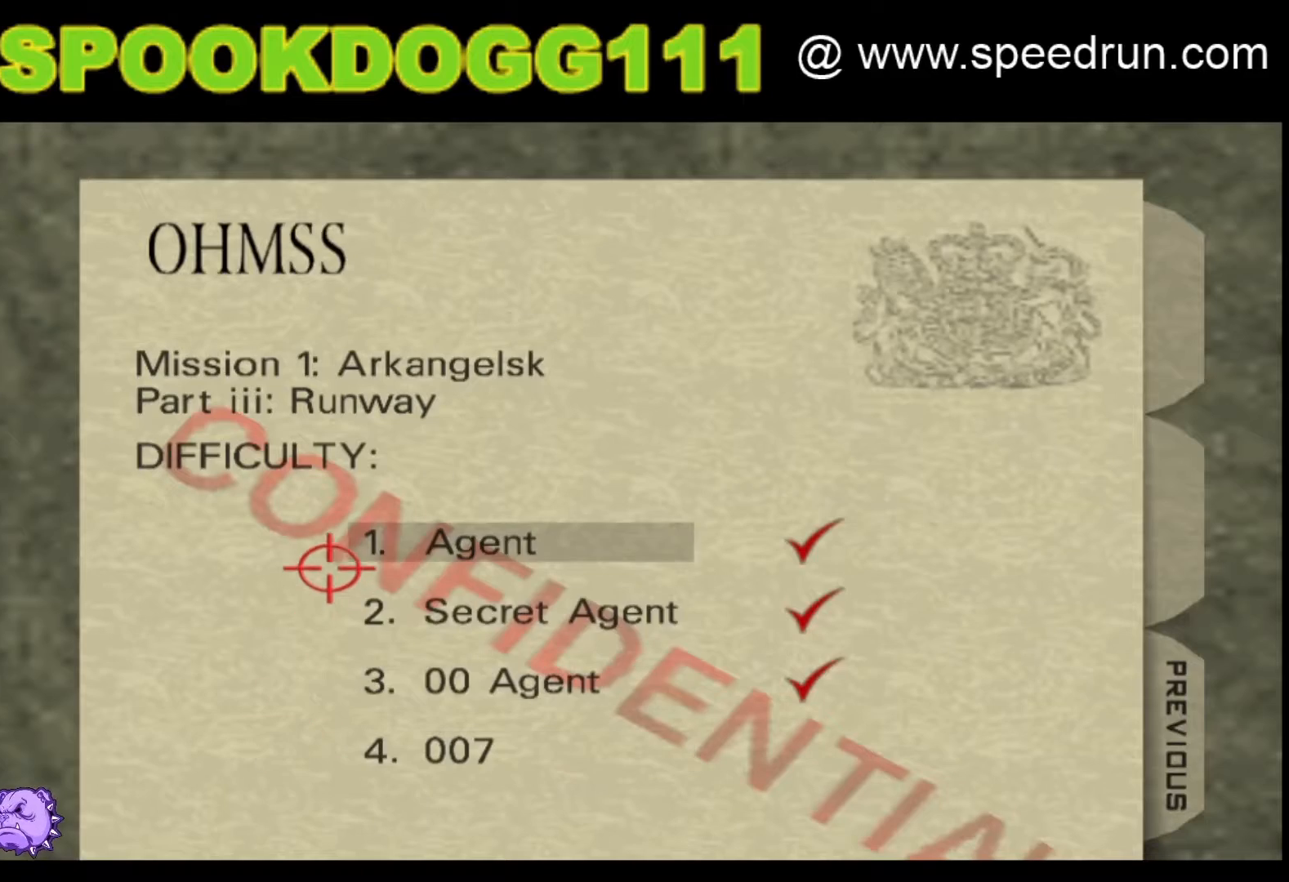
{"keys": [], "mouse": [], "events": [[33, "mouse_left", "down"], [133, "mouse_left", "up"]]}
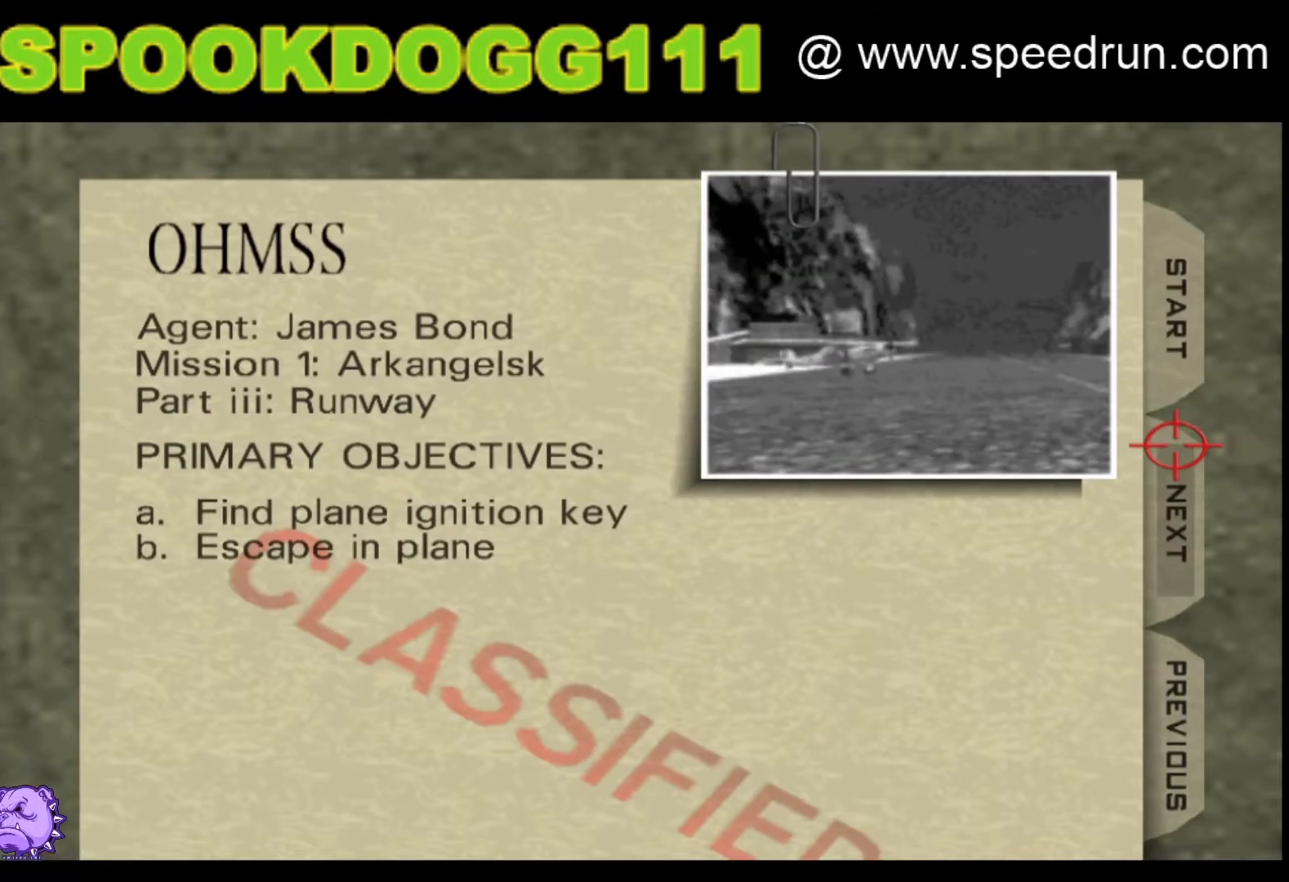
{"keys": [], "mouse": ["left"], "events": [[467, "mouse_left", "down"]]}
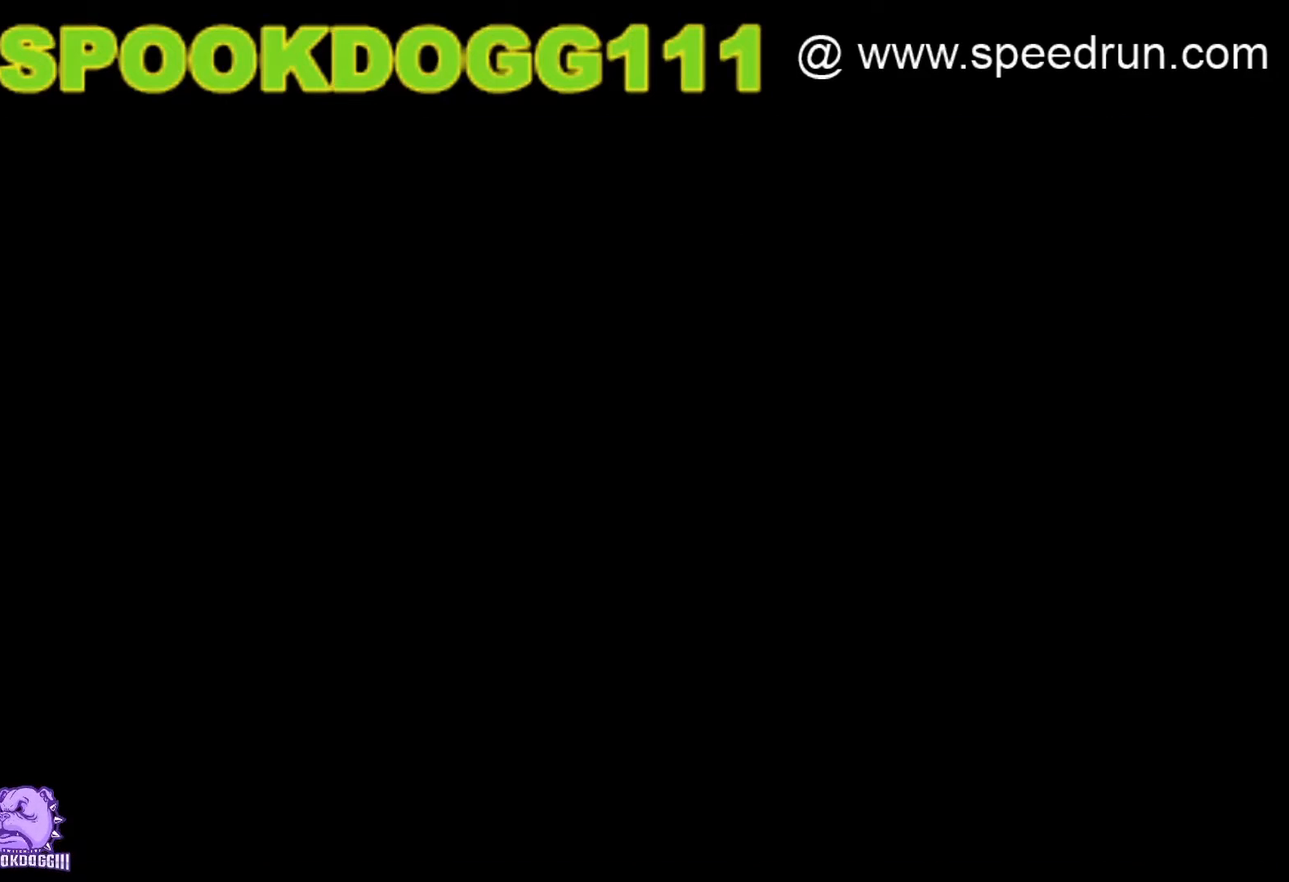
{"keys": [], "mouse": [], "events": [[67, "mouse_left", "up"]]}
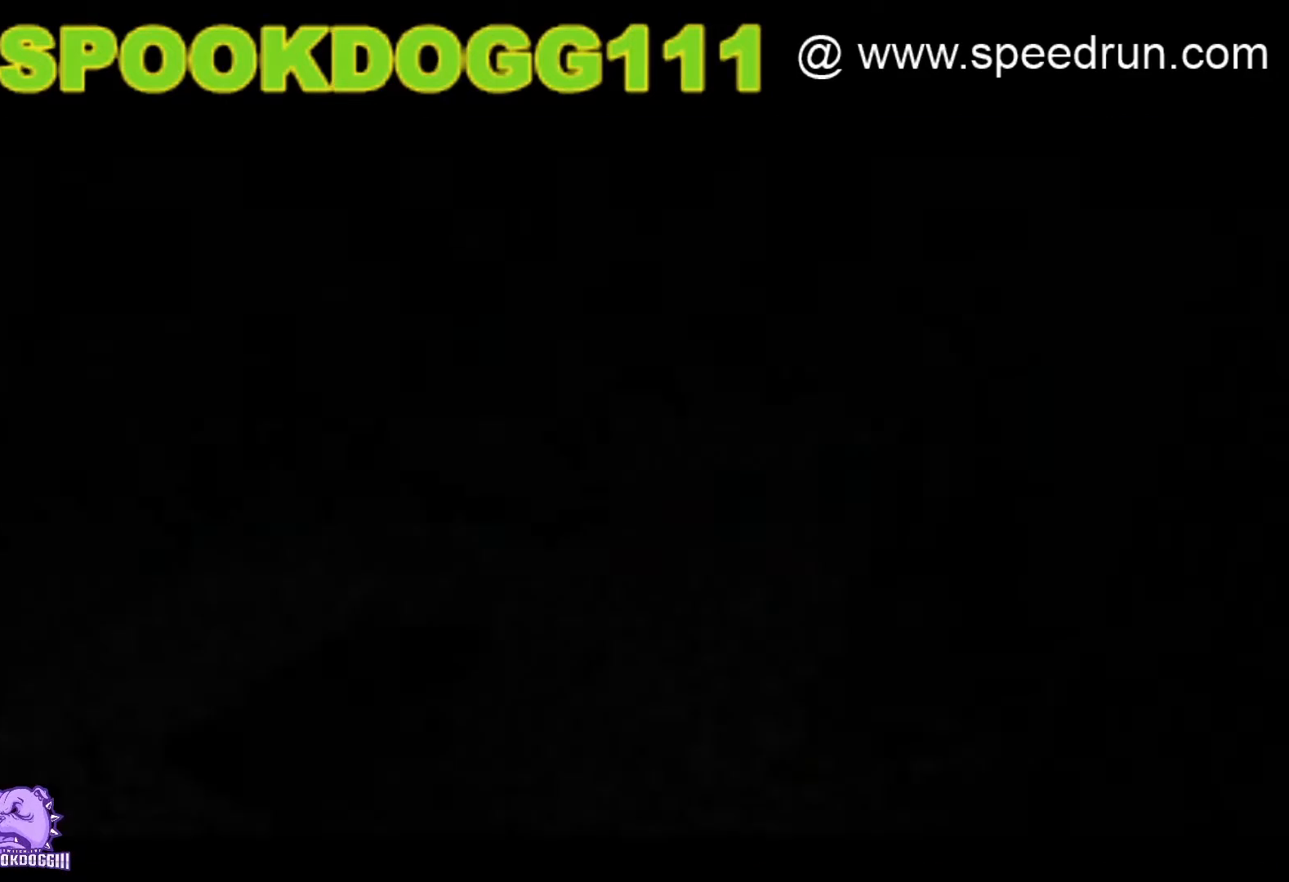
{"keys": ["a"], "mouse": [], "events": [[100, "a", "down"]]}
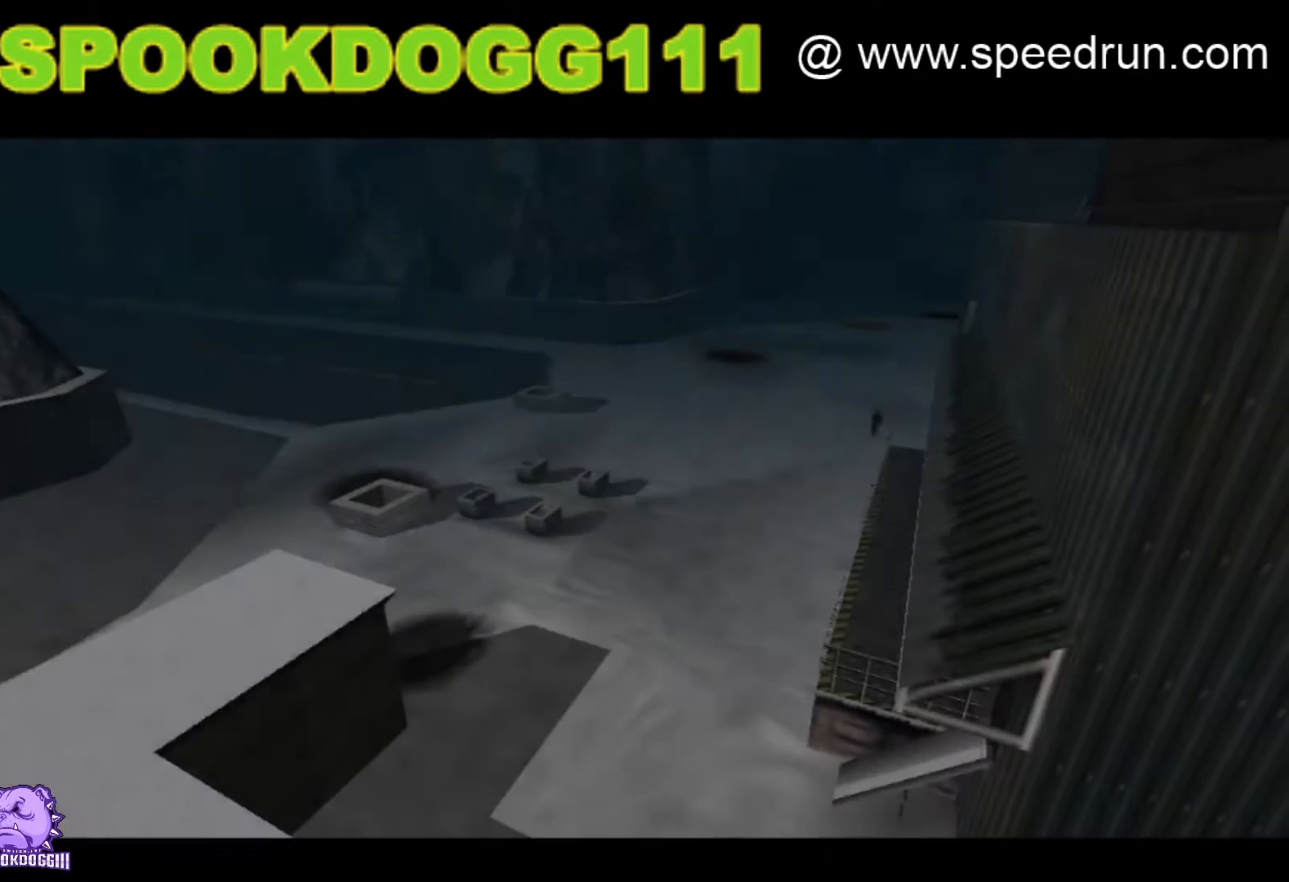
{"keys": ["a"], "mouse": ["left"], "events": [[467, "mouse_left", "down"]]}
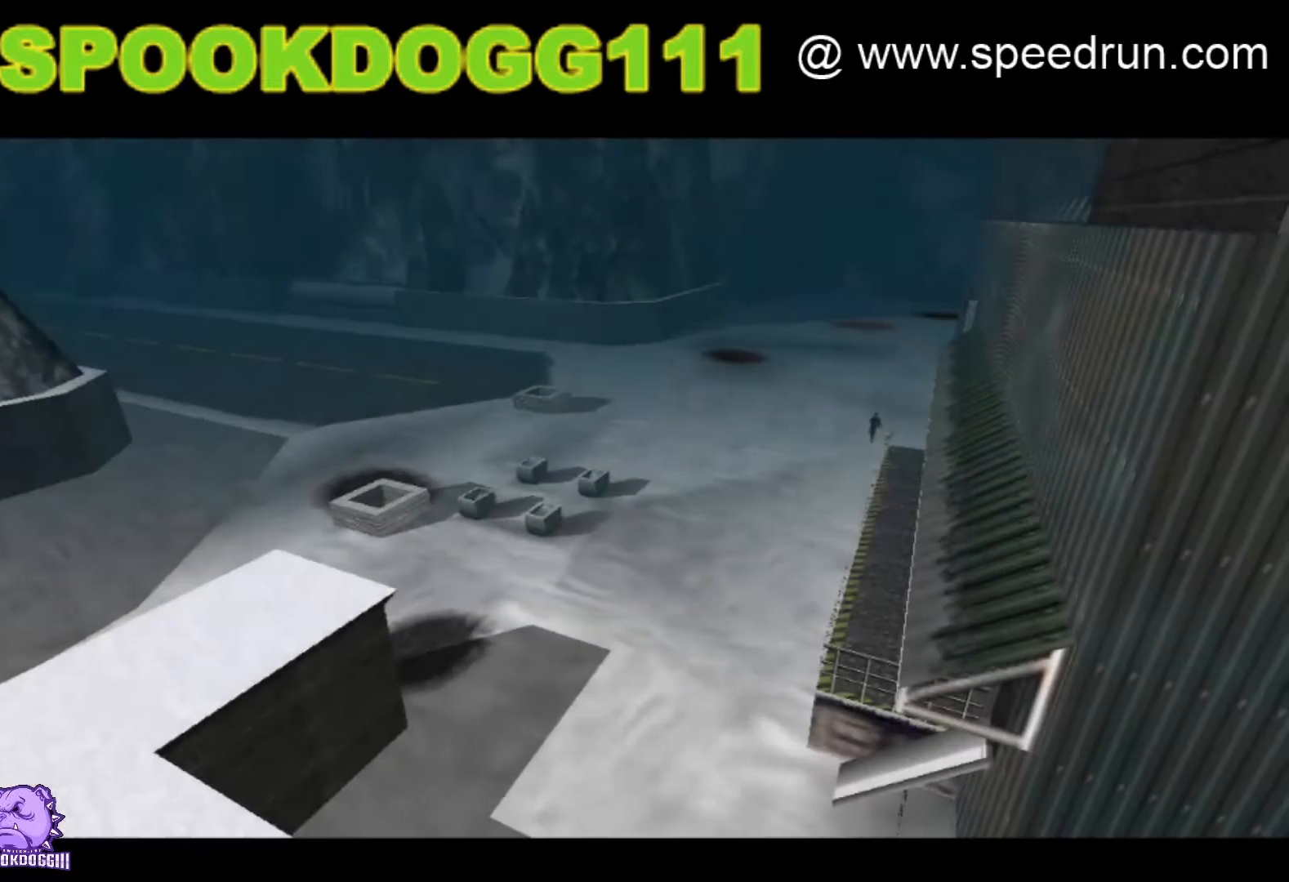
{"keys": ["a"], "mouse": [], "events": [[100, "mouse_left", "up"]]}
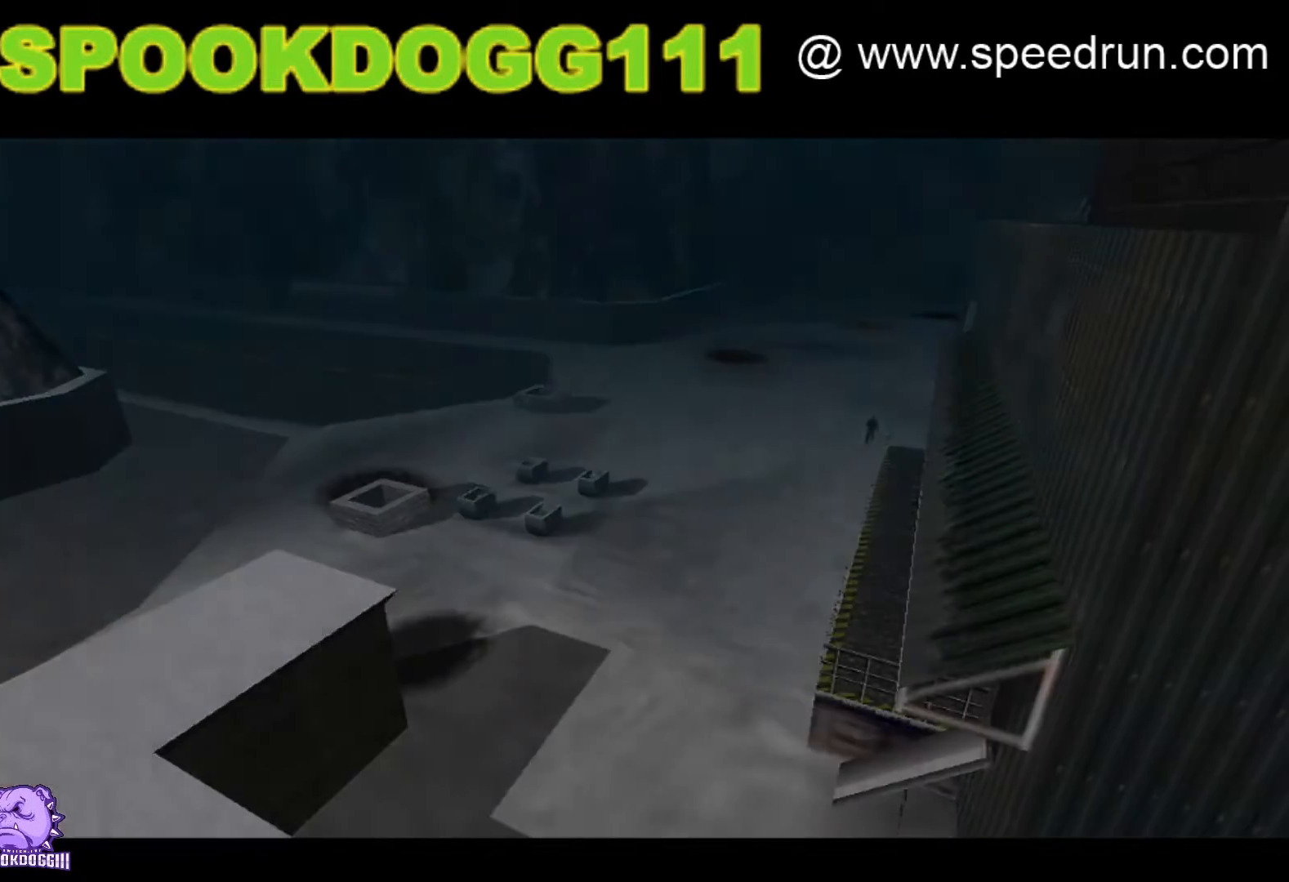
{"keys": ["a"], "mouse": [], "events": []}
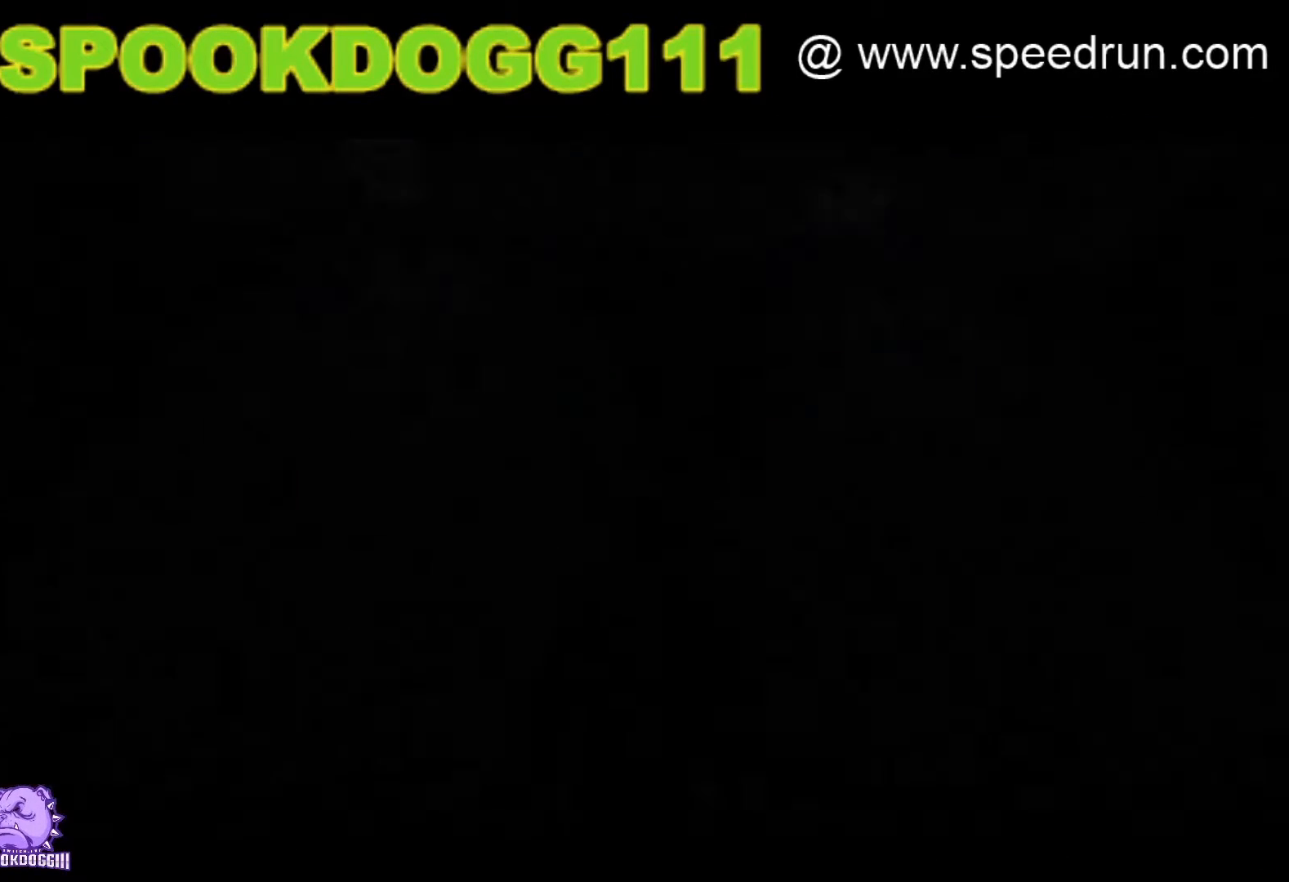
{"keys": ["a"], "mouse": [], "events": []}
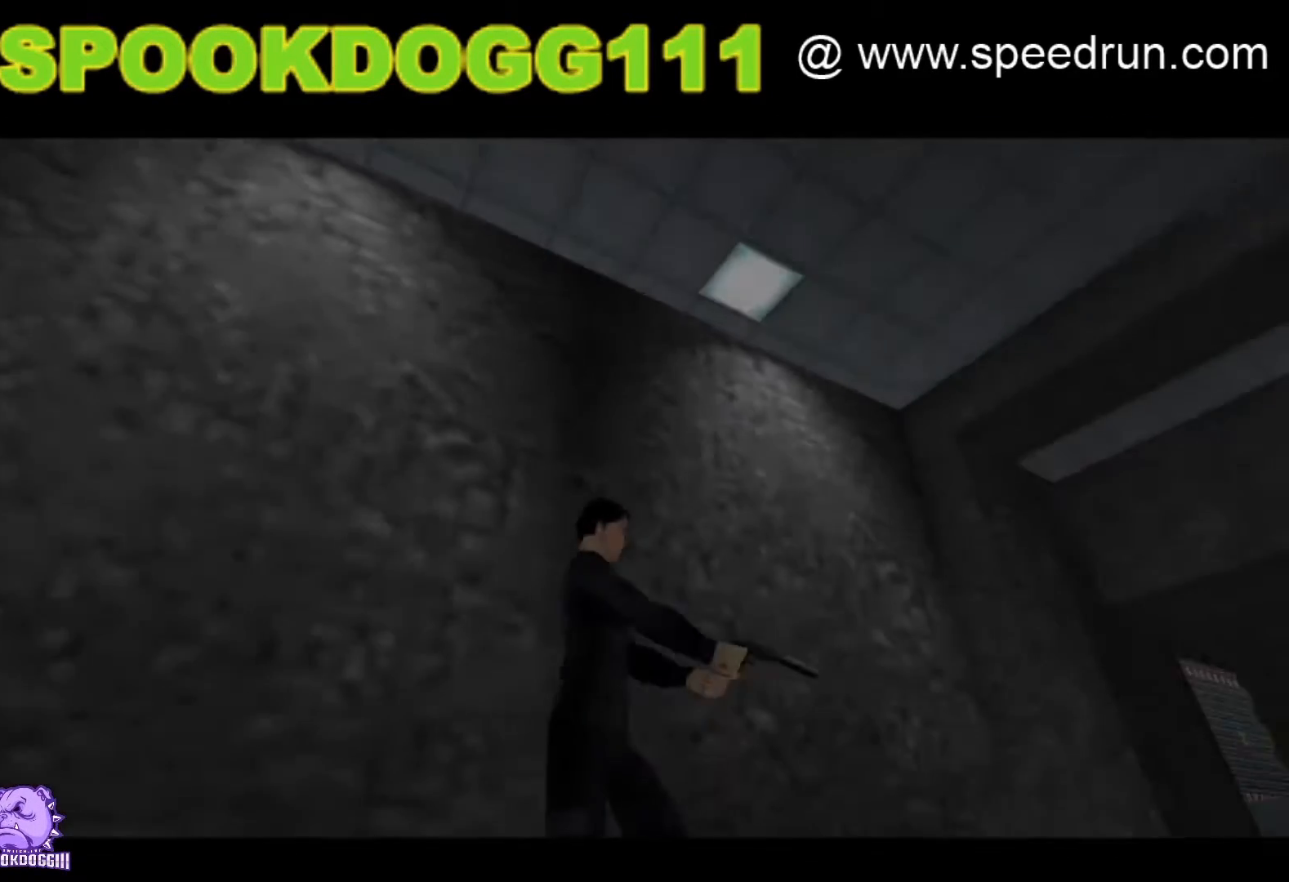
{"keys": ["a"], "mouse": [], "events": [[33, "mouse_left", "down"], [167, "mouse_left", "up"]]}
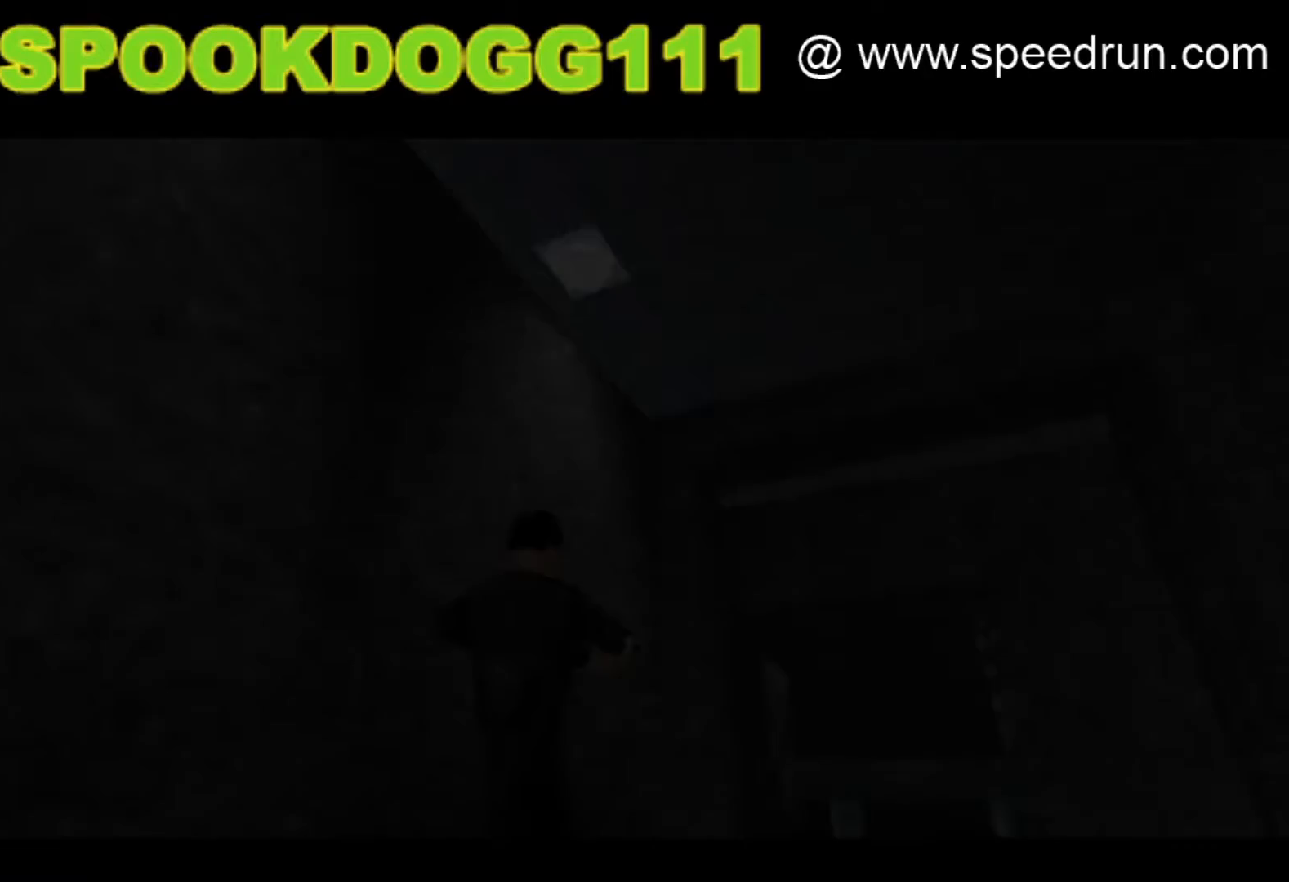
{"keys": ["a"], "mouse": [], "events": []}
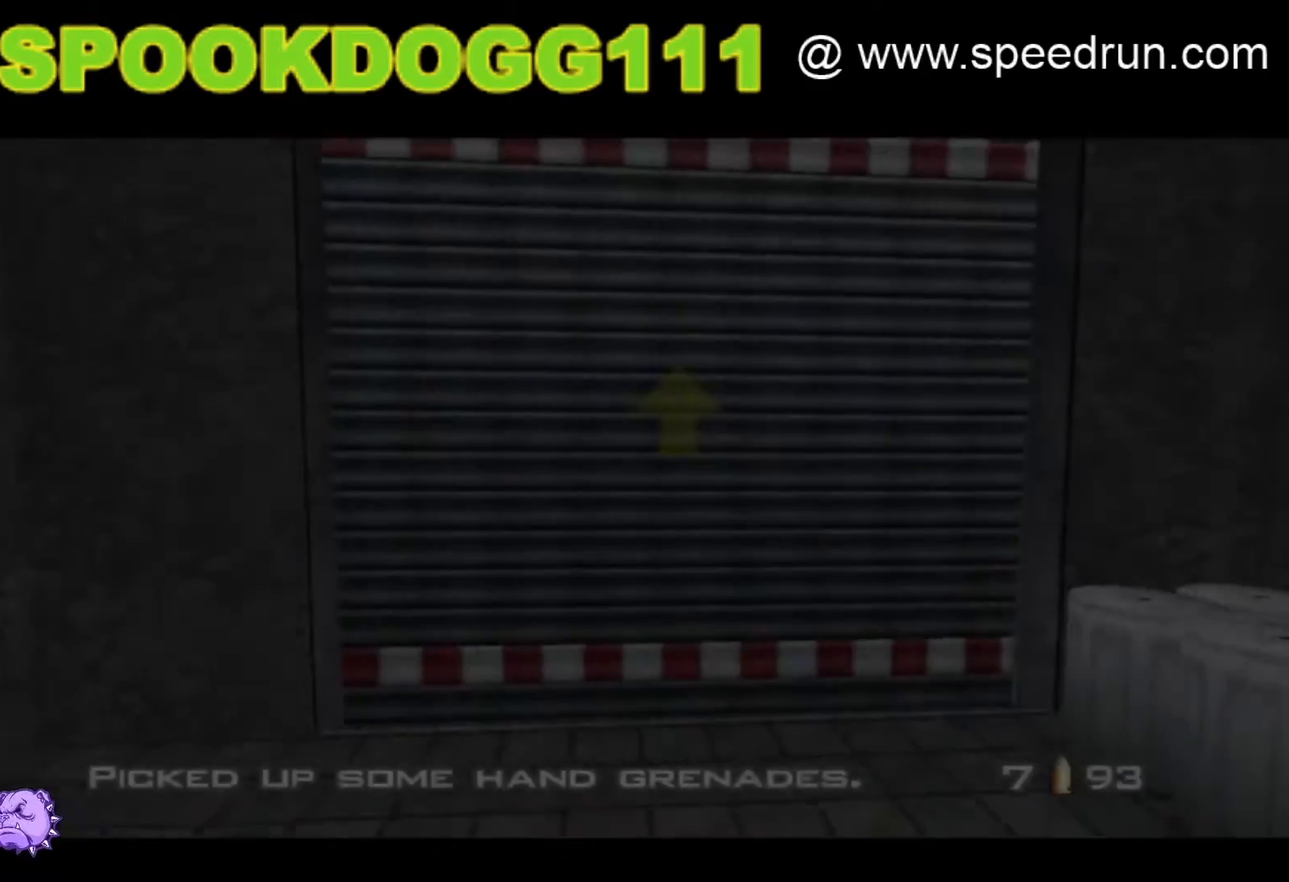
{"keys": ["a", "w"], "mouse": [], "events": [[300, "w", "down"]]}
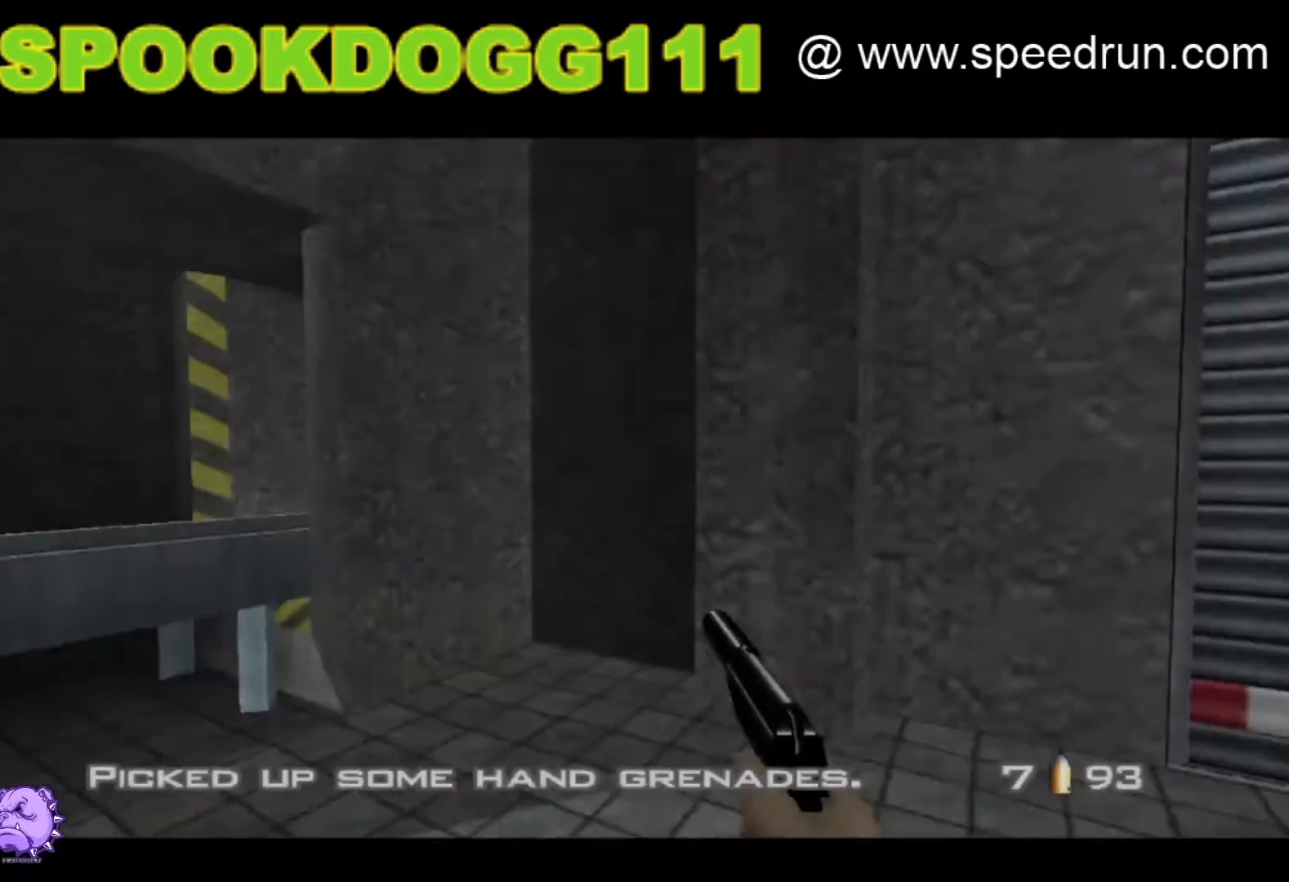
{"keys": ["a", "w"], "mouse": [], "events": []}
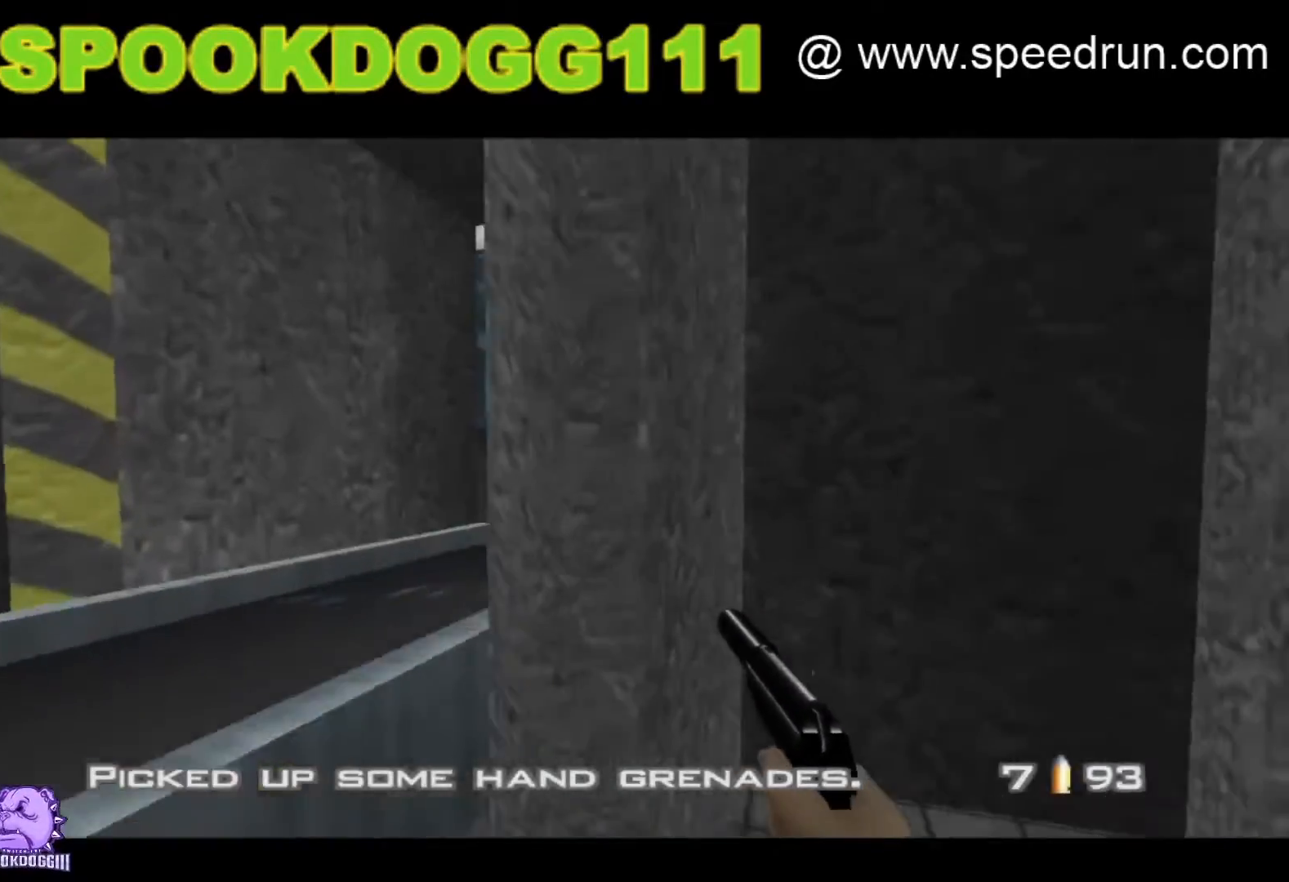
{"keys": ["a", "w"], "mouse": [], "events": []}
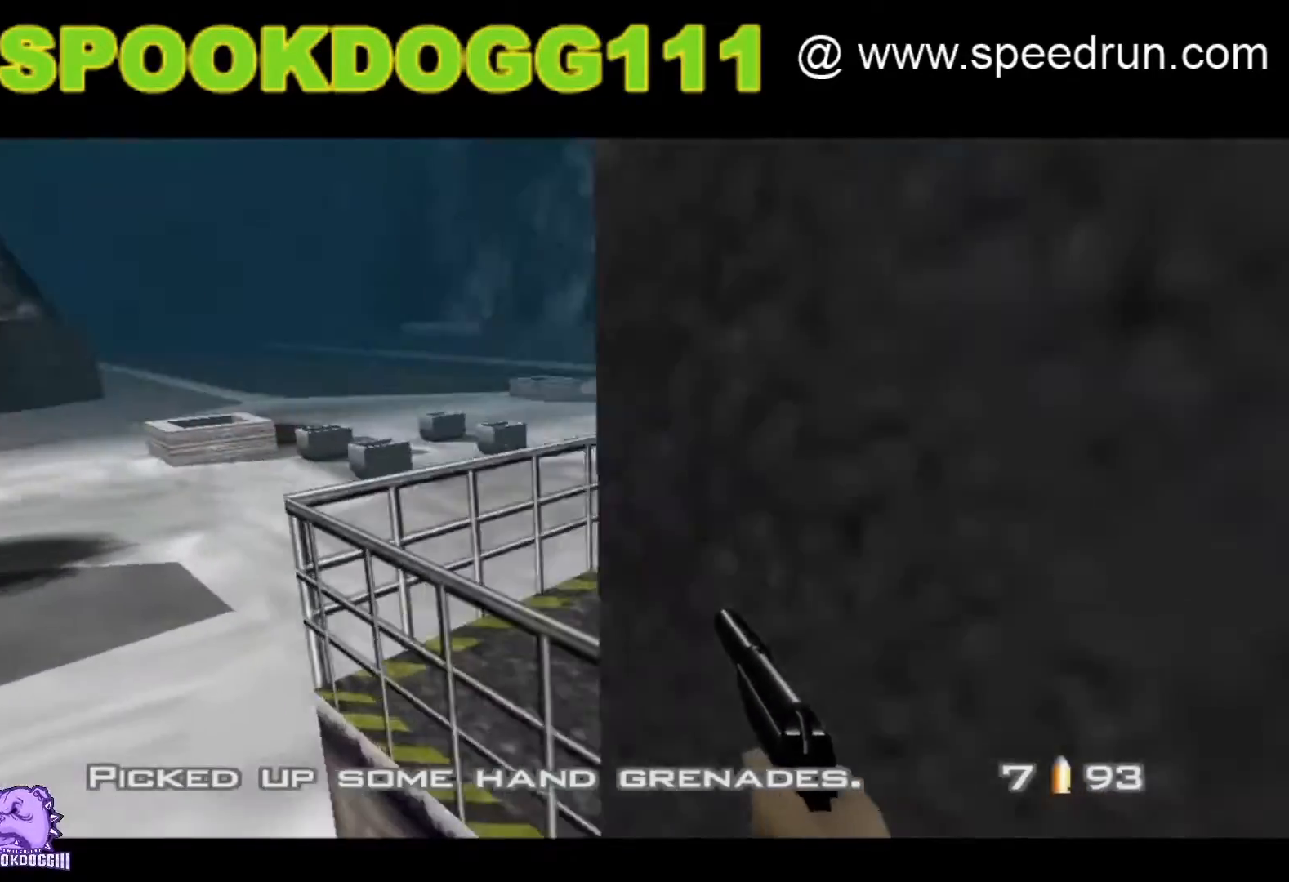
{"keys": ["a", "w"], "mouse": [], "events": []}
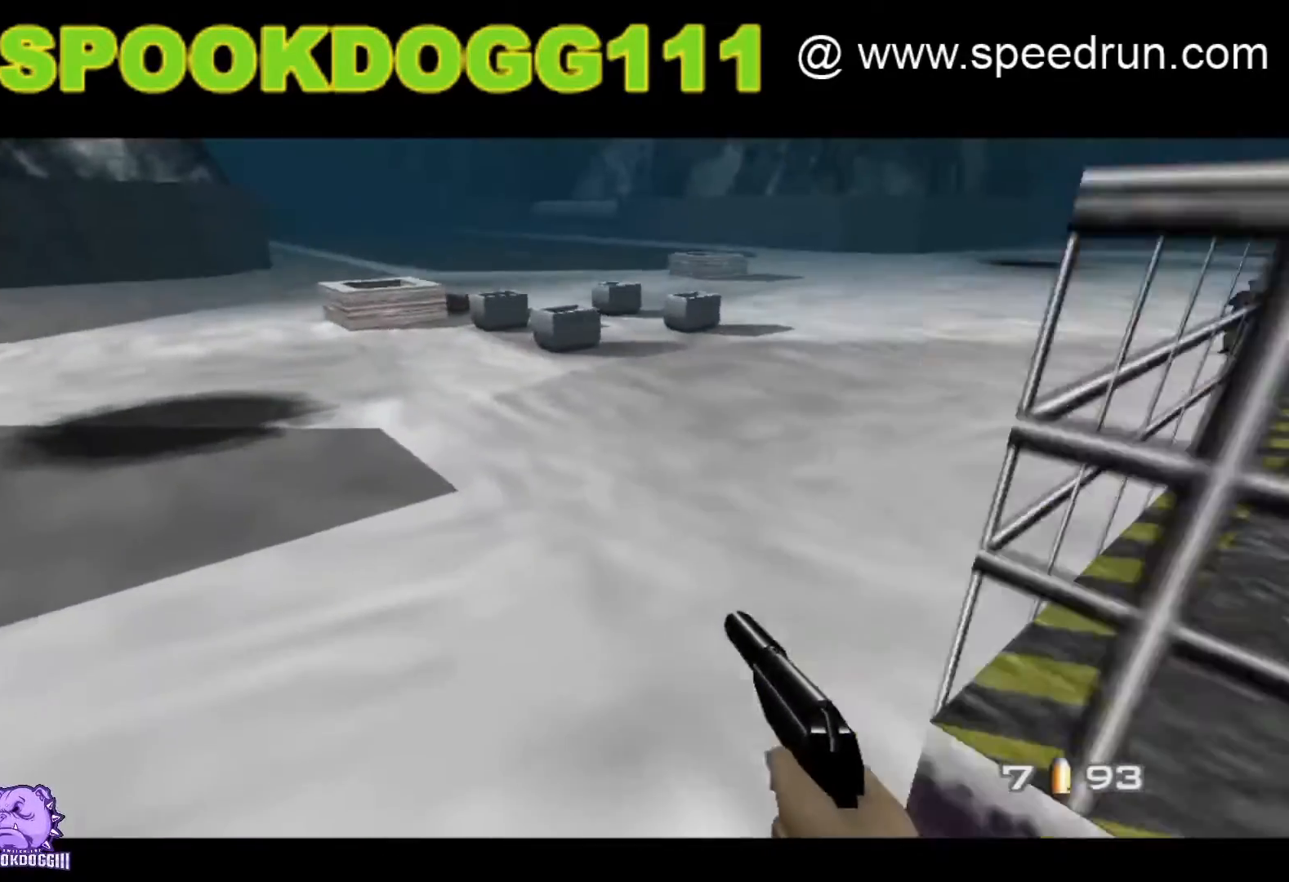
{"keys": ["a", "w"], "mouse": [], "events": []}
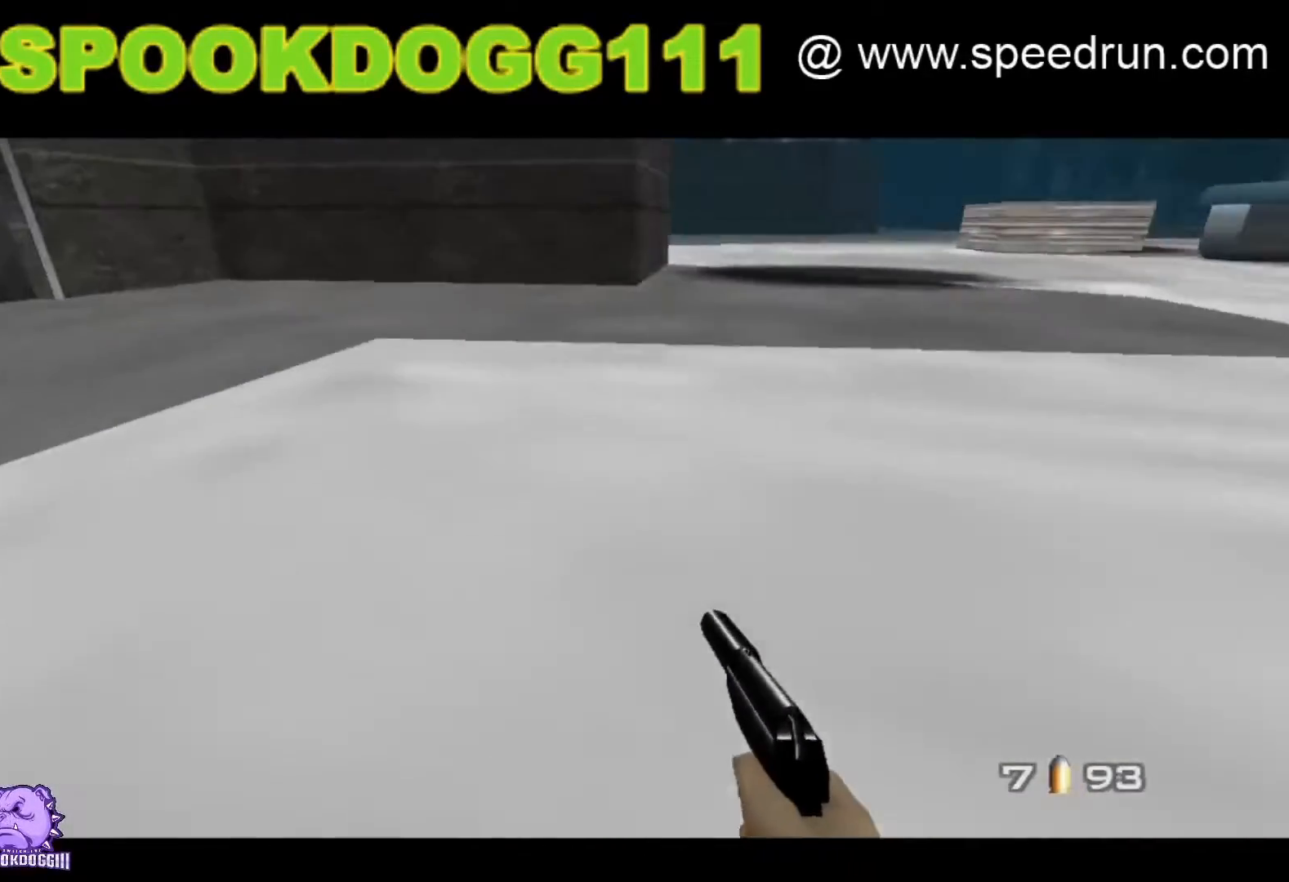
{"keys": ["a", "w"], "mouse": [], "events": []}
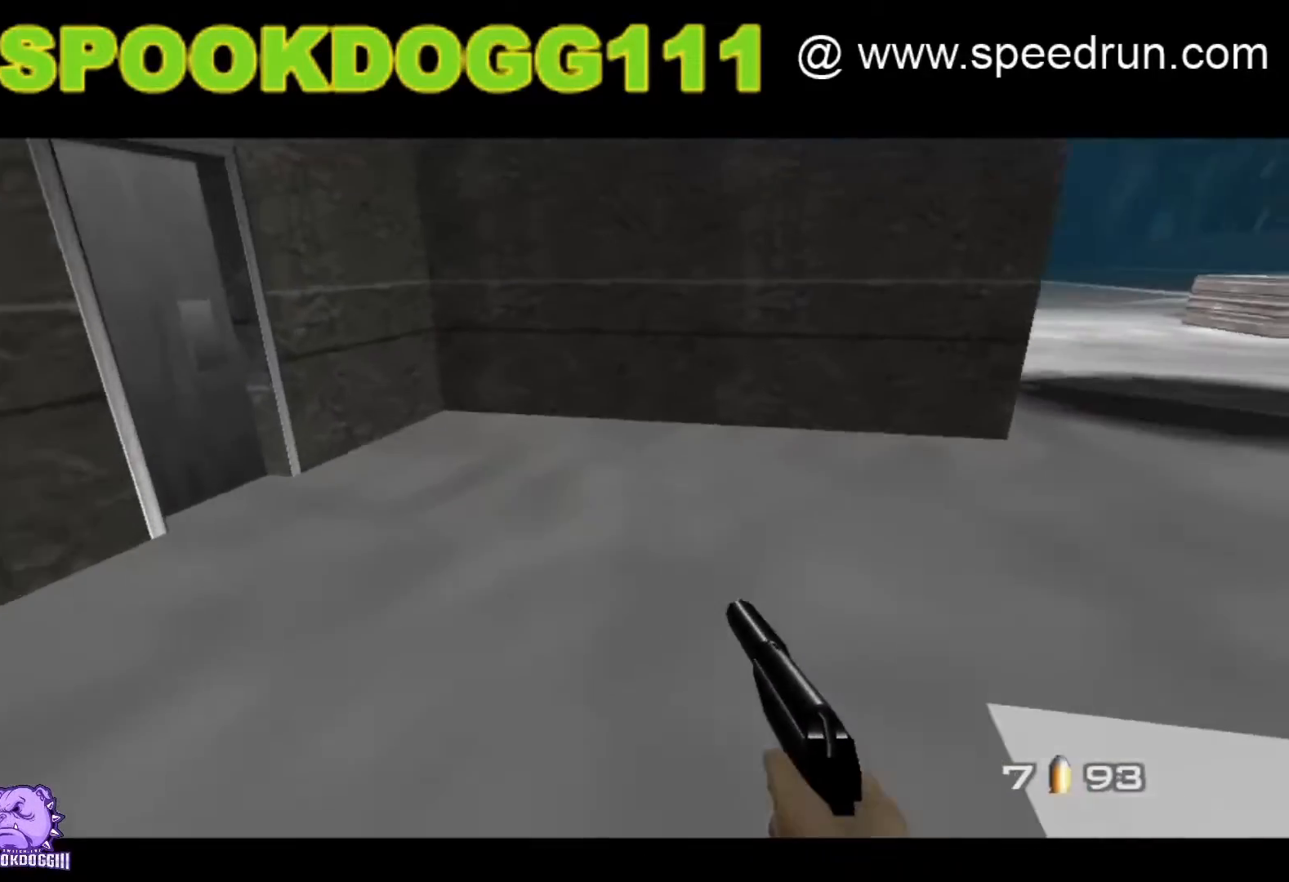
{"keys": ["a", "w"], "mouse": [], "events": []}
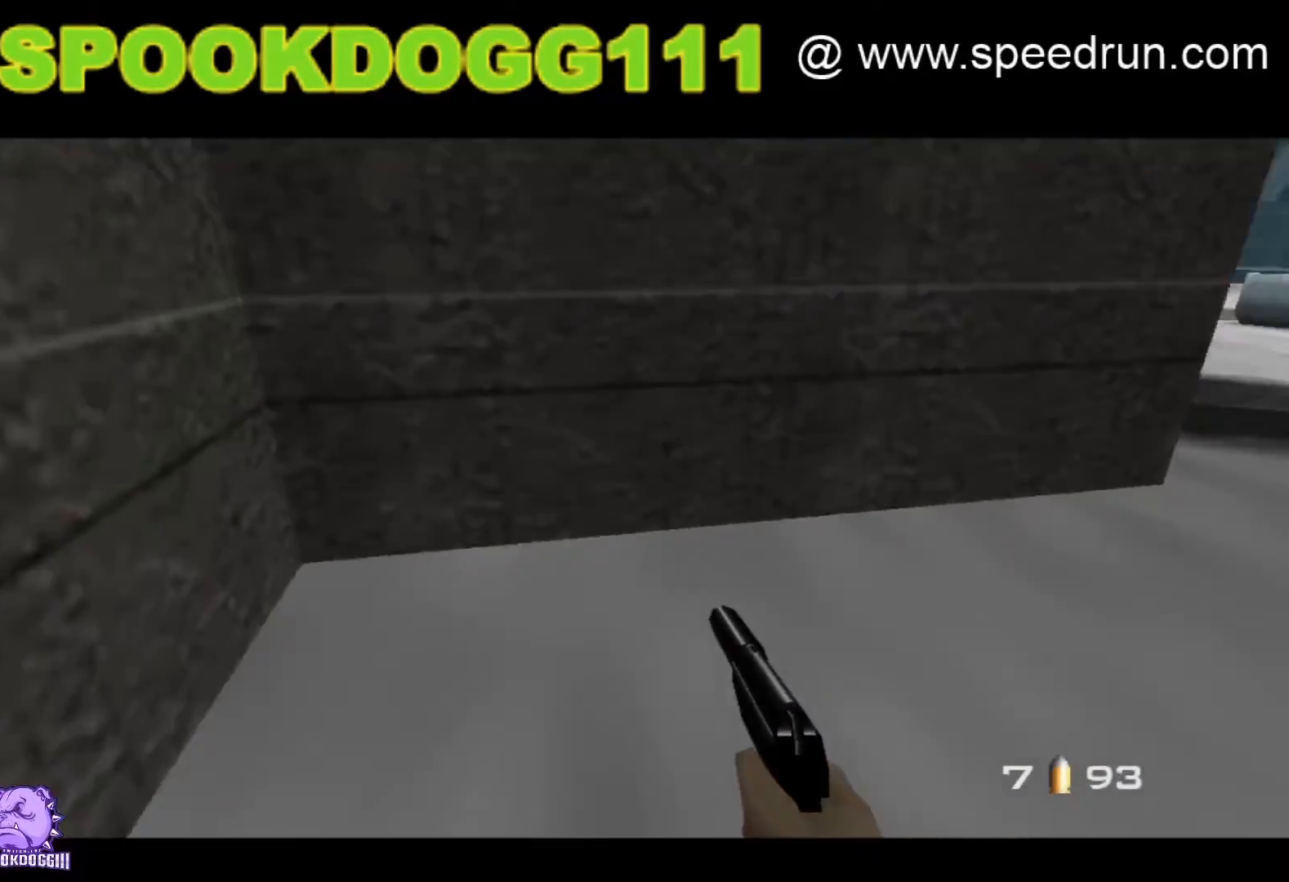
{"keys": ["a", "w"], "mouse": [], "events": [[267, "space", "down"], [400, "space", "up"]]}
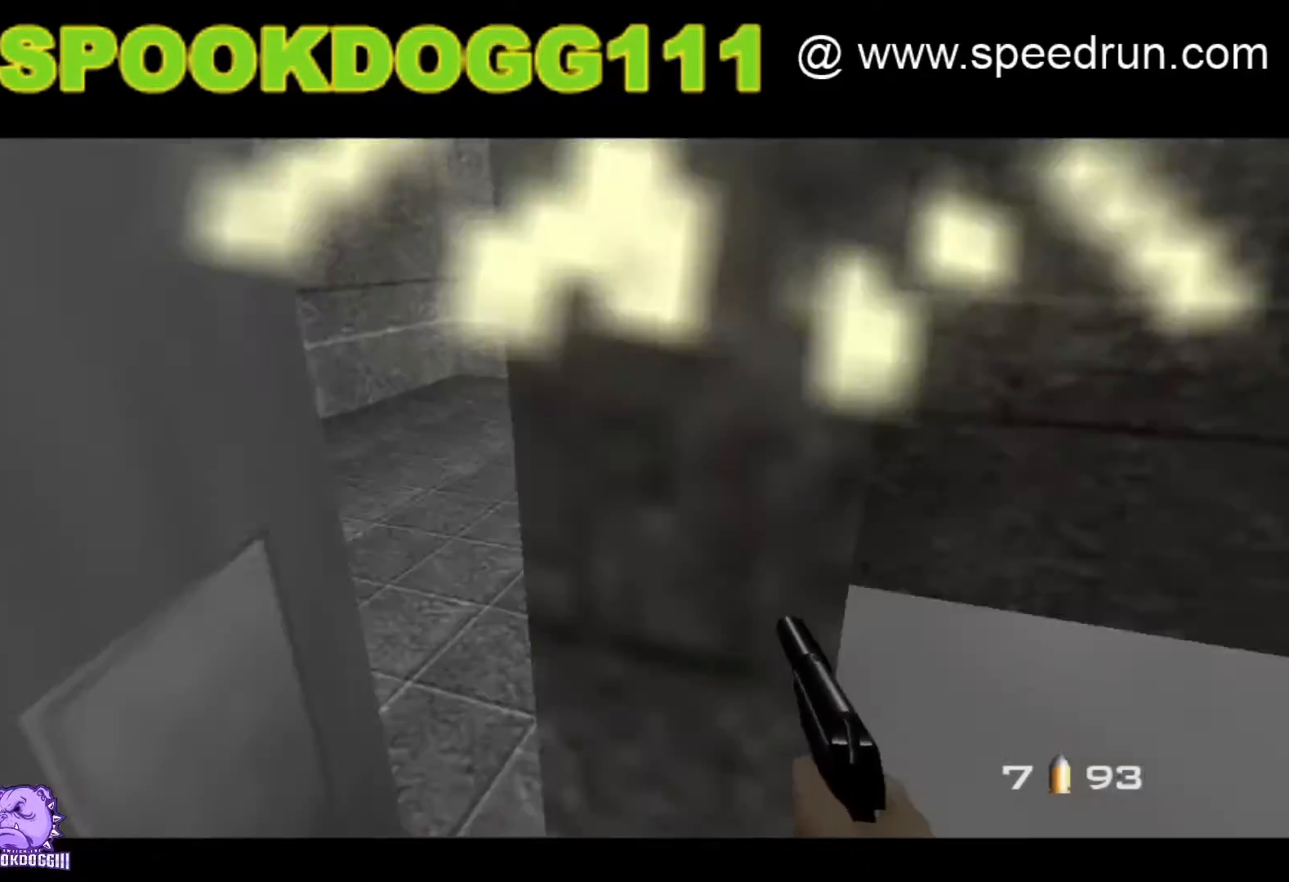
{"keys": ["a", "w"], "mouse": [], "events": []}
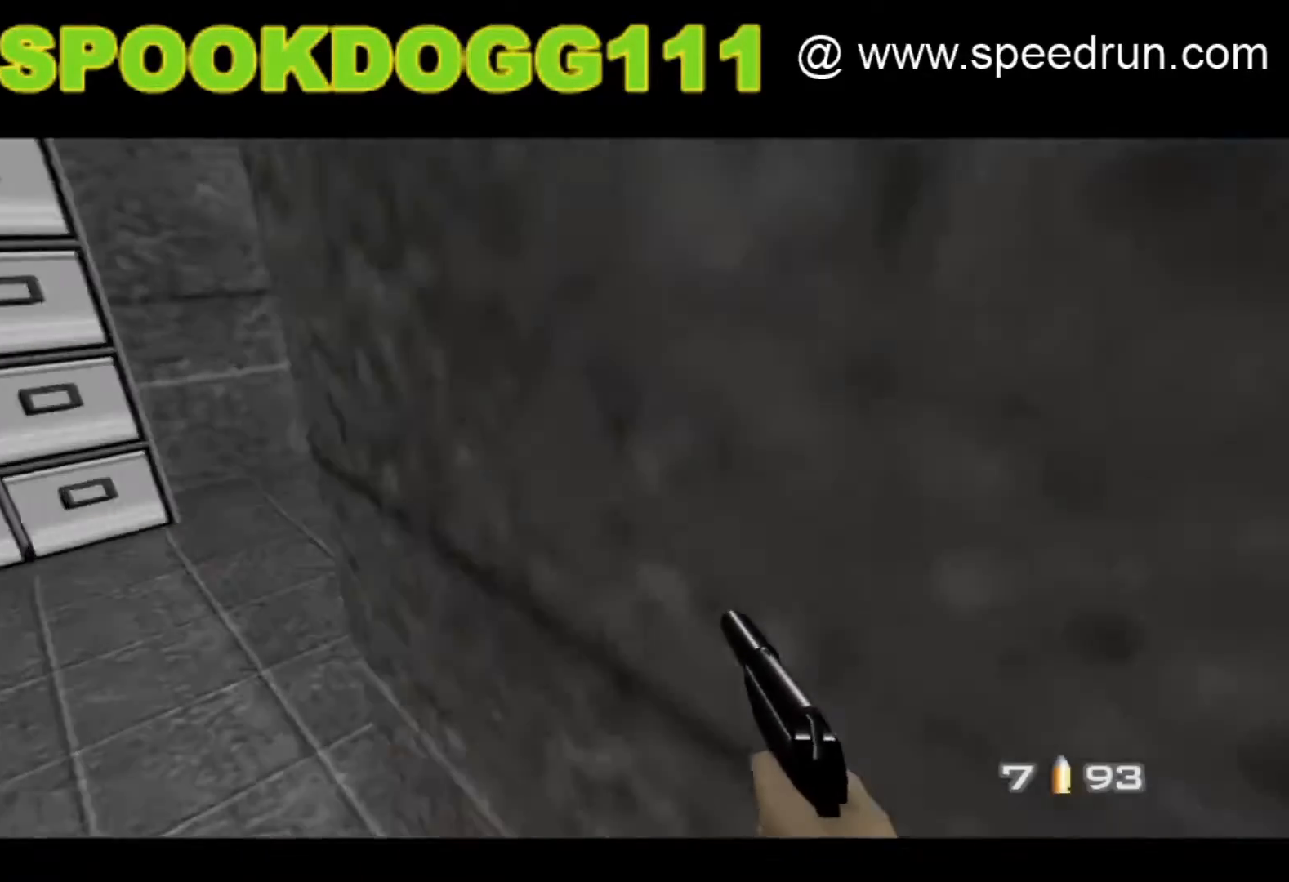
{"keys": ["a", "w"], "mouse": [], "events": []}
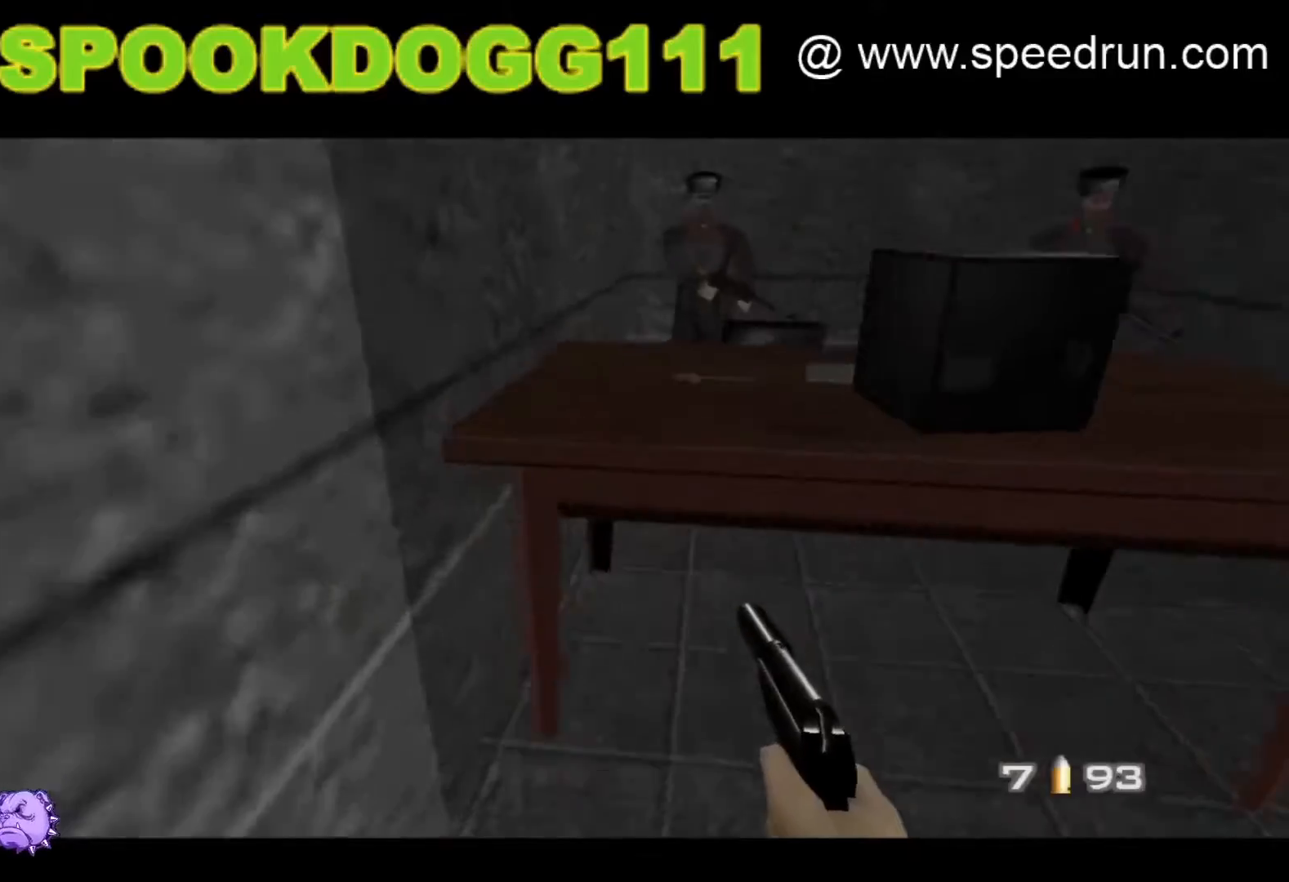
{"keys": ["a", "w"], "mouse": [], "events": [[267, "space", "down"], [400, "space", "up"]]}
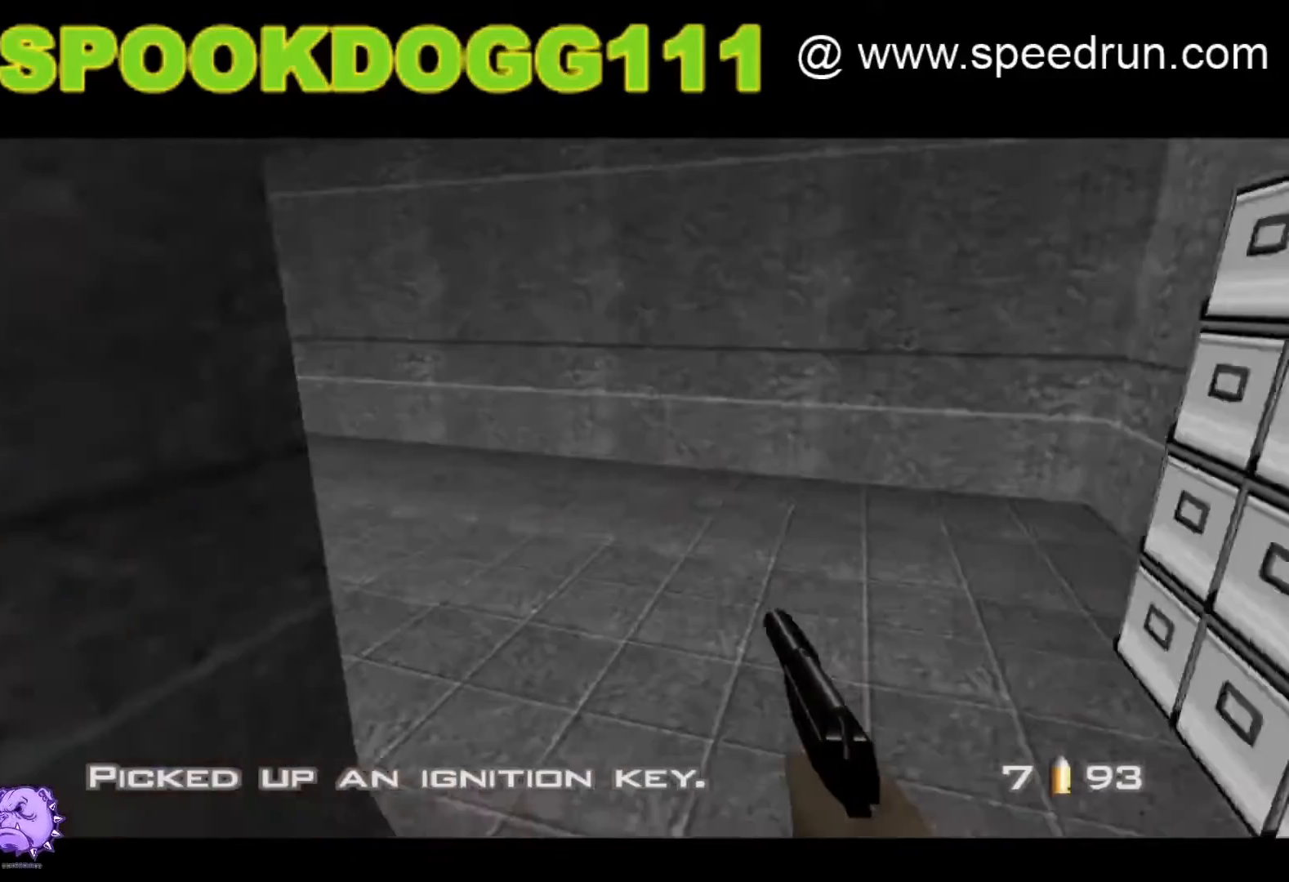
{"keys": ["a", "w"], "mouse": [], "events": []}
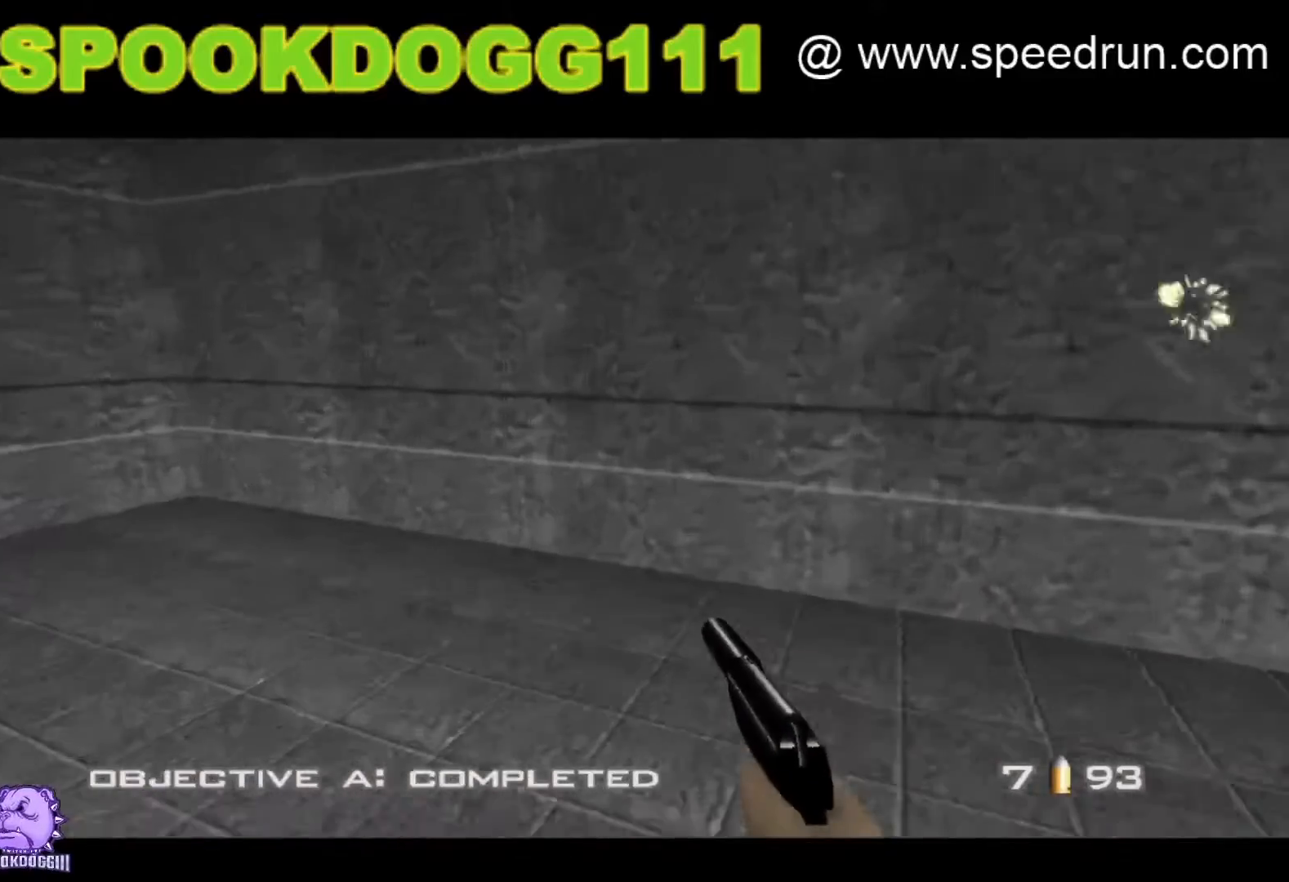
{"keys": ["a", "w"], "mouse": [], "events": []}